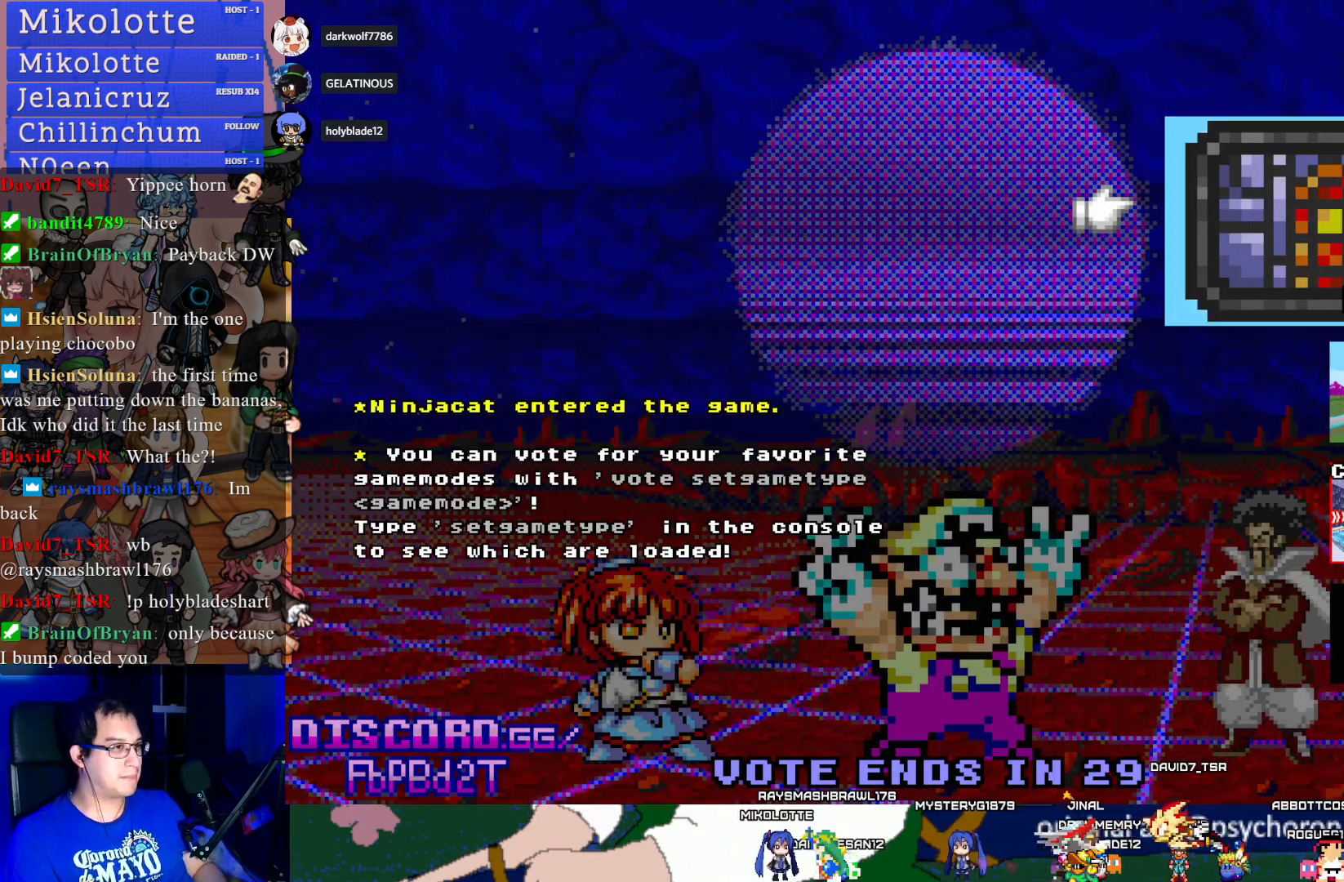
Gameplay with a controller (PlayStation layout); each line is a JSON object with the inputs held at the frame after it. "events" lists button and stick changes between this image and that frame as [ms after this image, input, new state], when the widget could be followed in between. Not read: R3.
{"buttons": [], "left_stick": "center", "right_stick": "center", "events": [[350, "left_stick", "down"], [400, "left_stick", "center"]]}
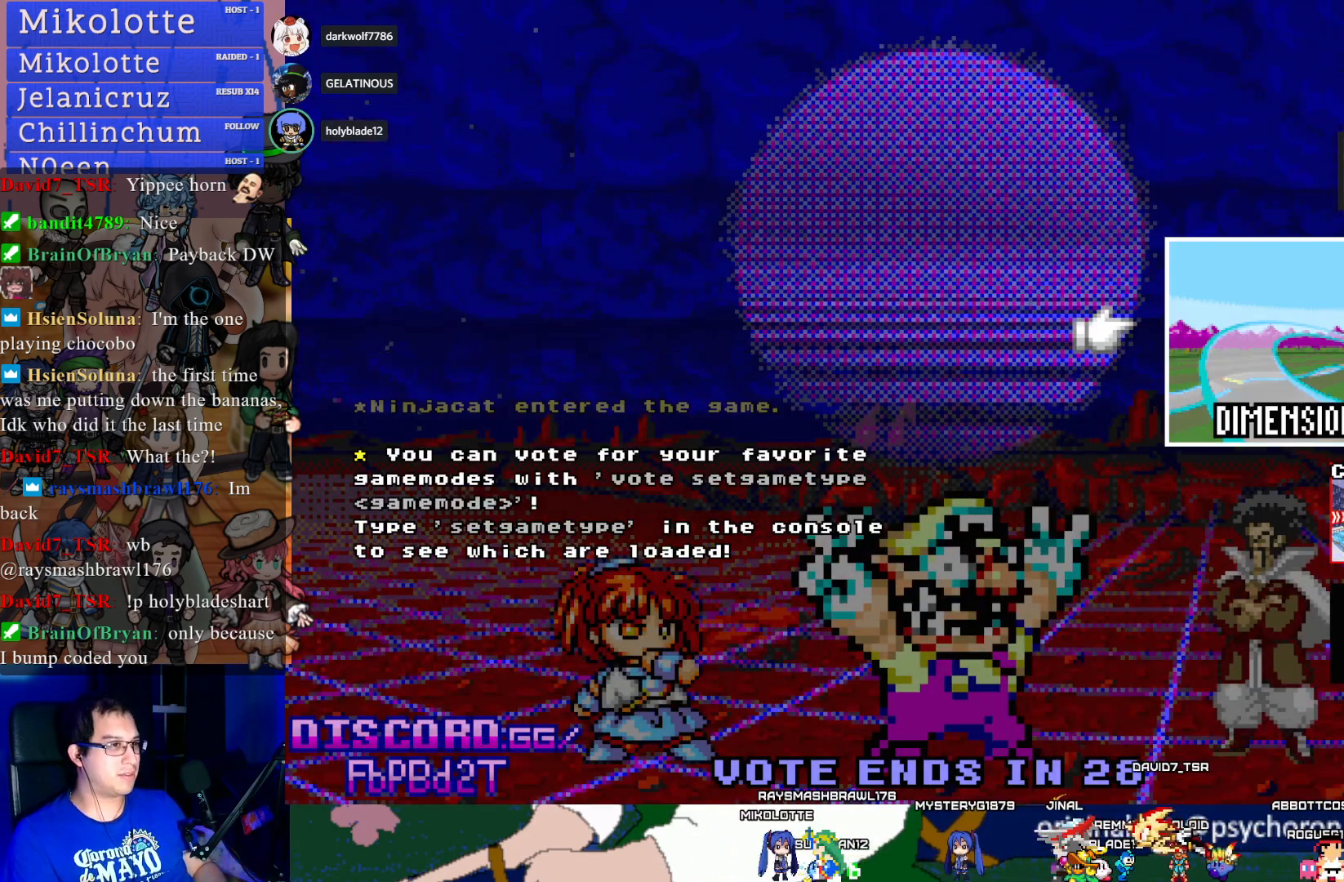
{"buttons": [], "left_stick": "center", "right_stick": "center", "events": [[167, "left_stick", "up"], [283, "left_stick", "center"]]}
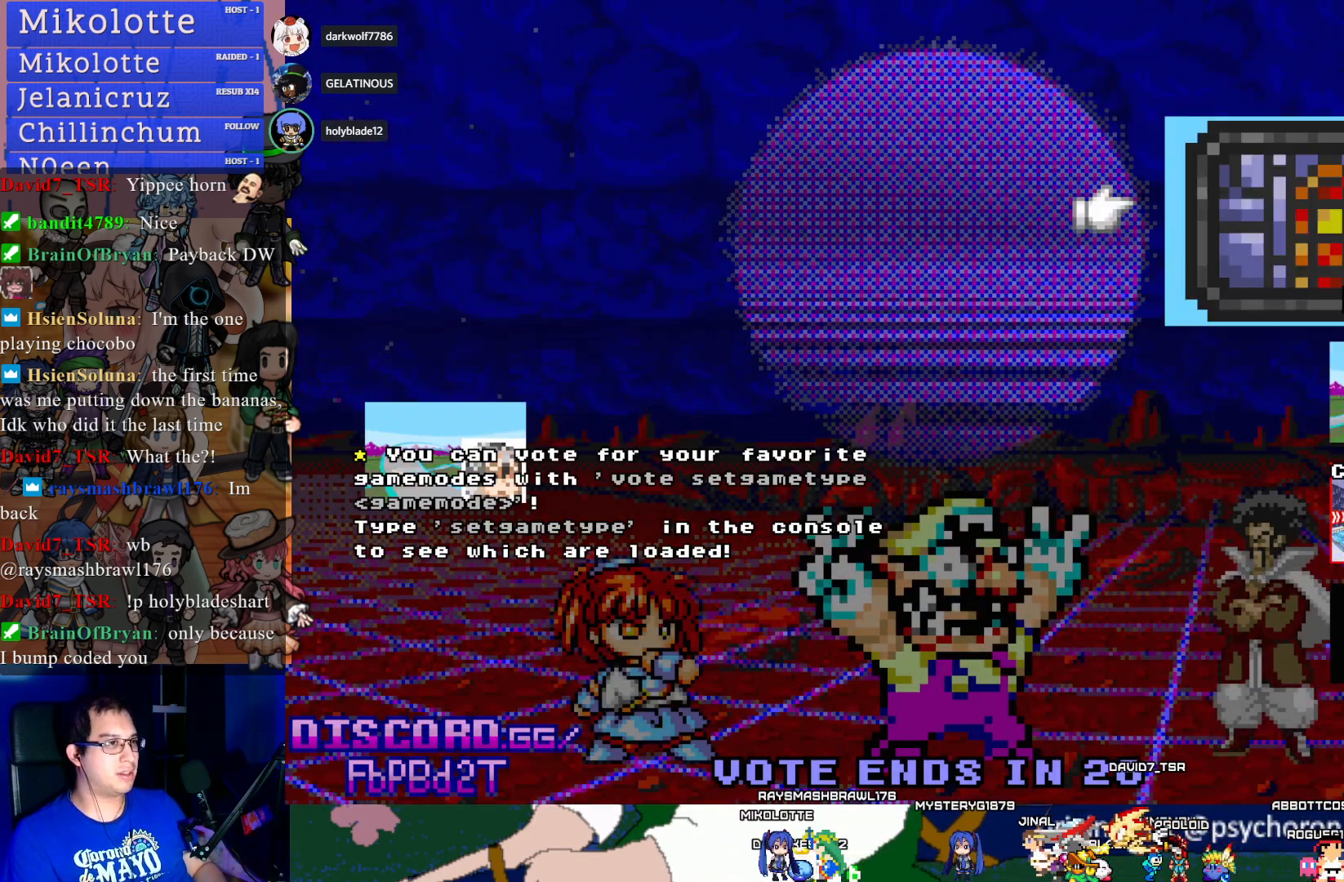
{"buttons": [], "left_stick": "center", "right_stick": "center", "events": []}
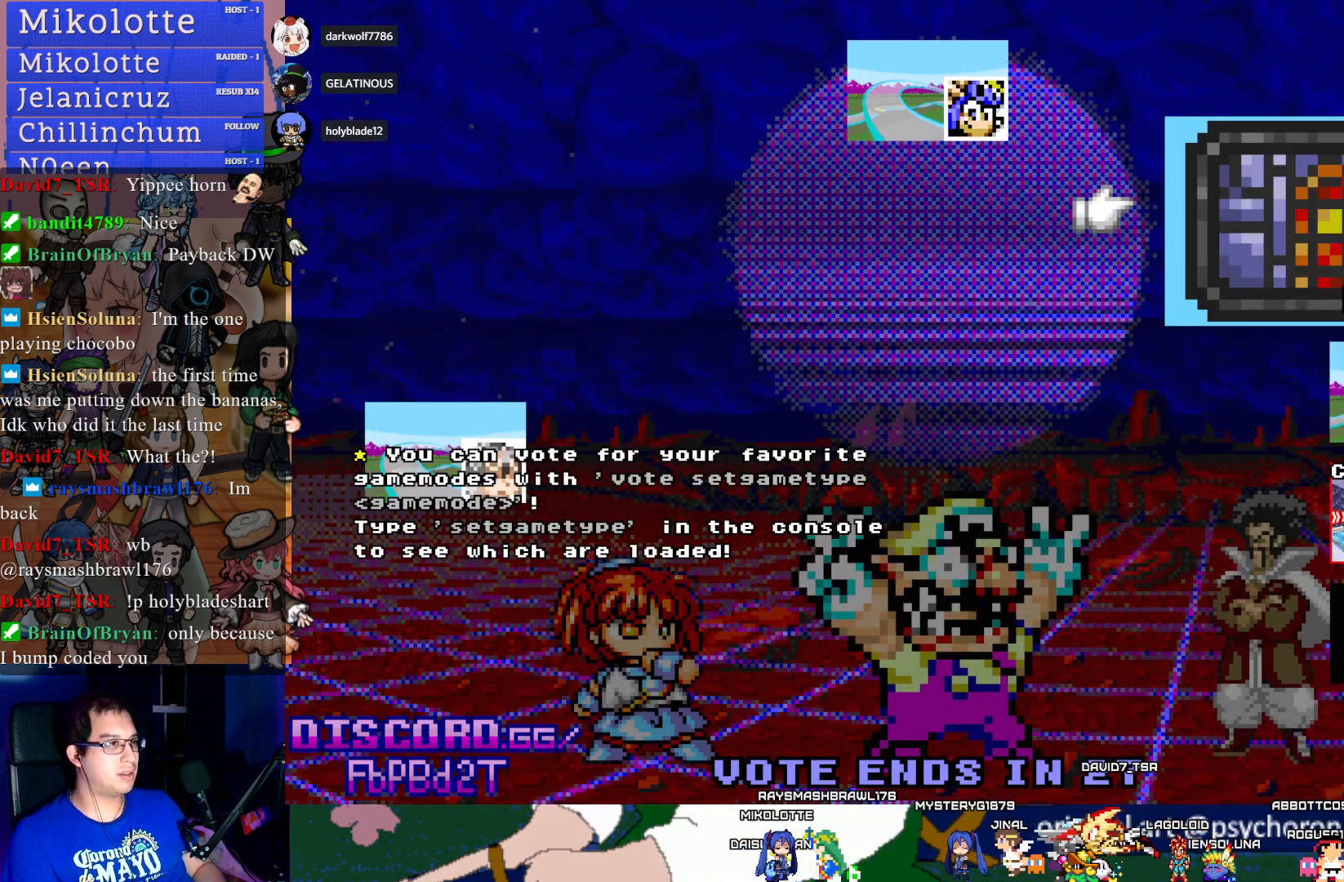
{"buttons": [], "left_stick": "center", "right_stick": "center", "events": []}
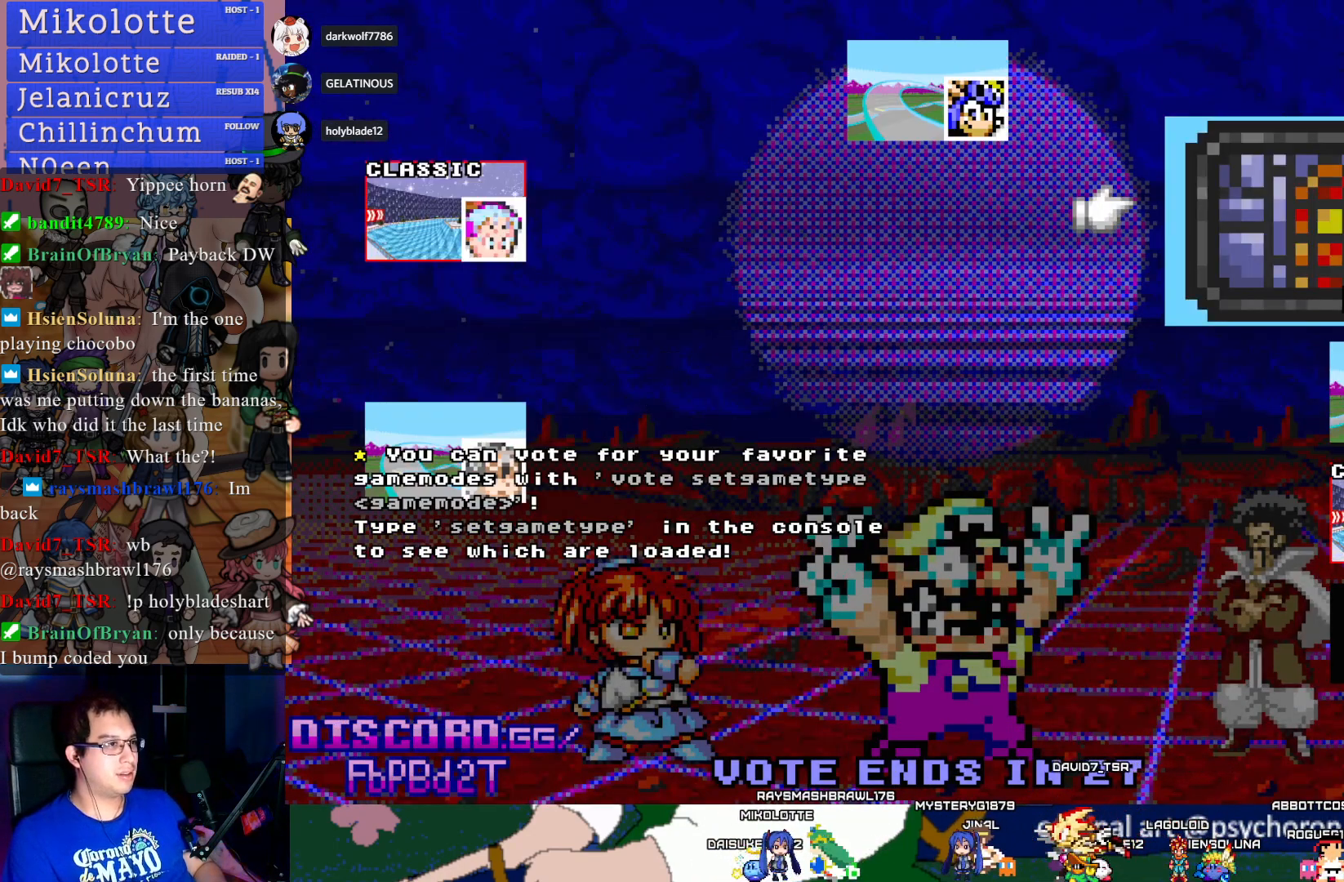
{"buttons": [], "left_stick": "center", "right_stick": "center", "events": [[267, "left_stick", "down"], [350, "left_stick", "center"]]}
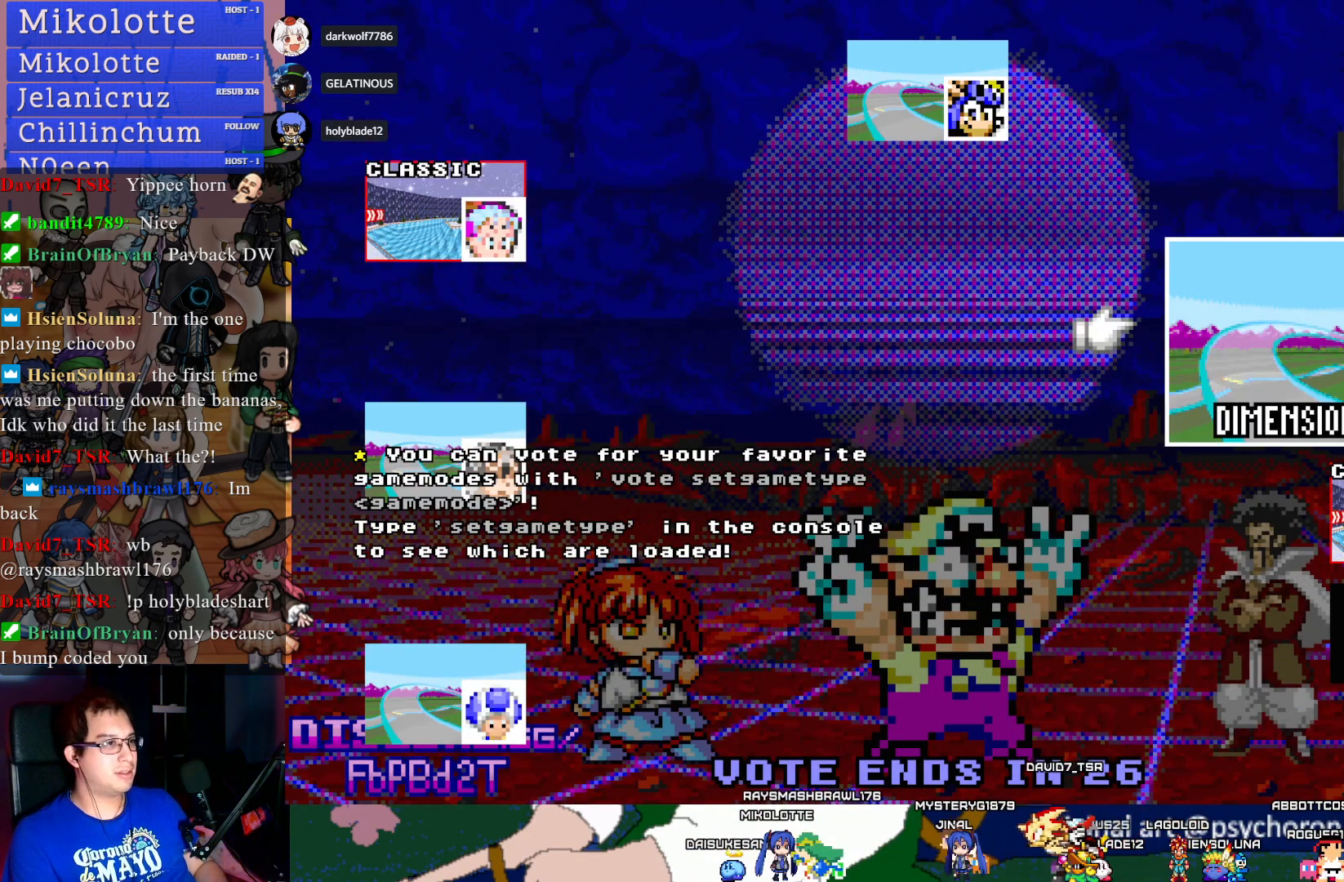
{"buttons": [], "left_stick": "center", "right_stick": "center", "events": []}
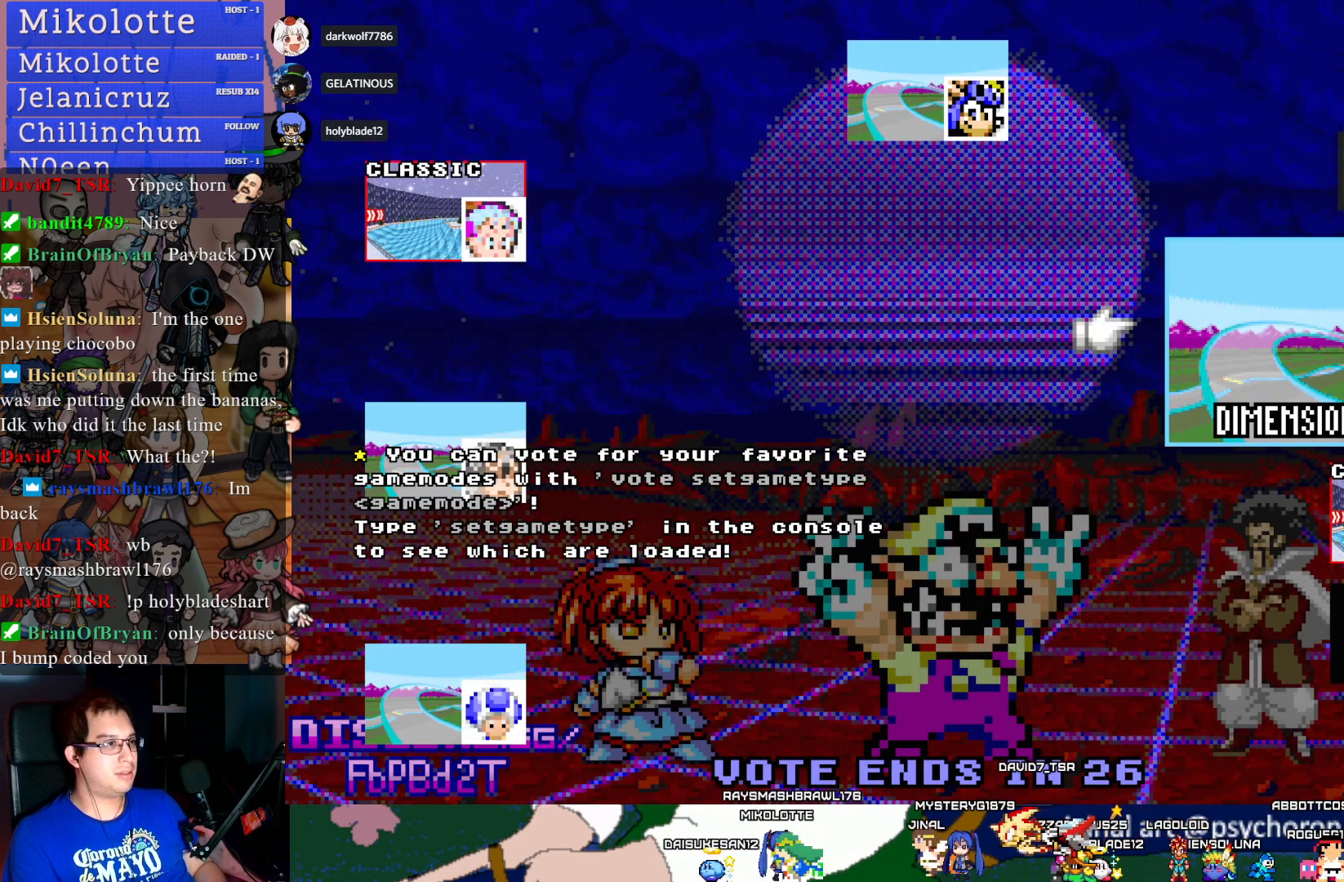
{"buttons": [], "left_stick": "center", "right_stick": "center", "events": [[117, "left_stick", "down"], [217, "left_stick", "center"]]}
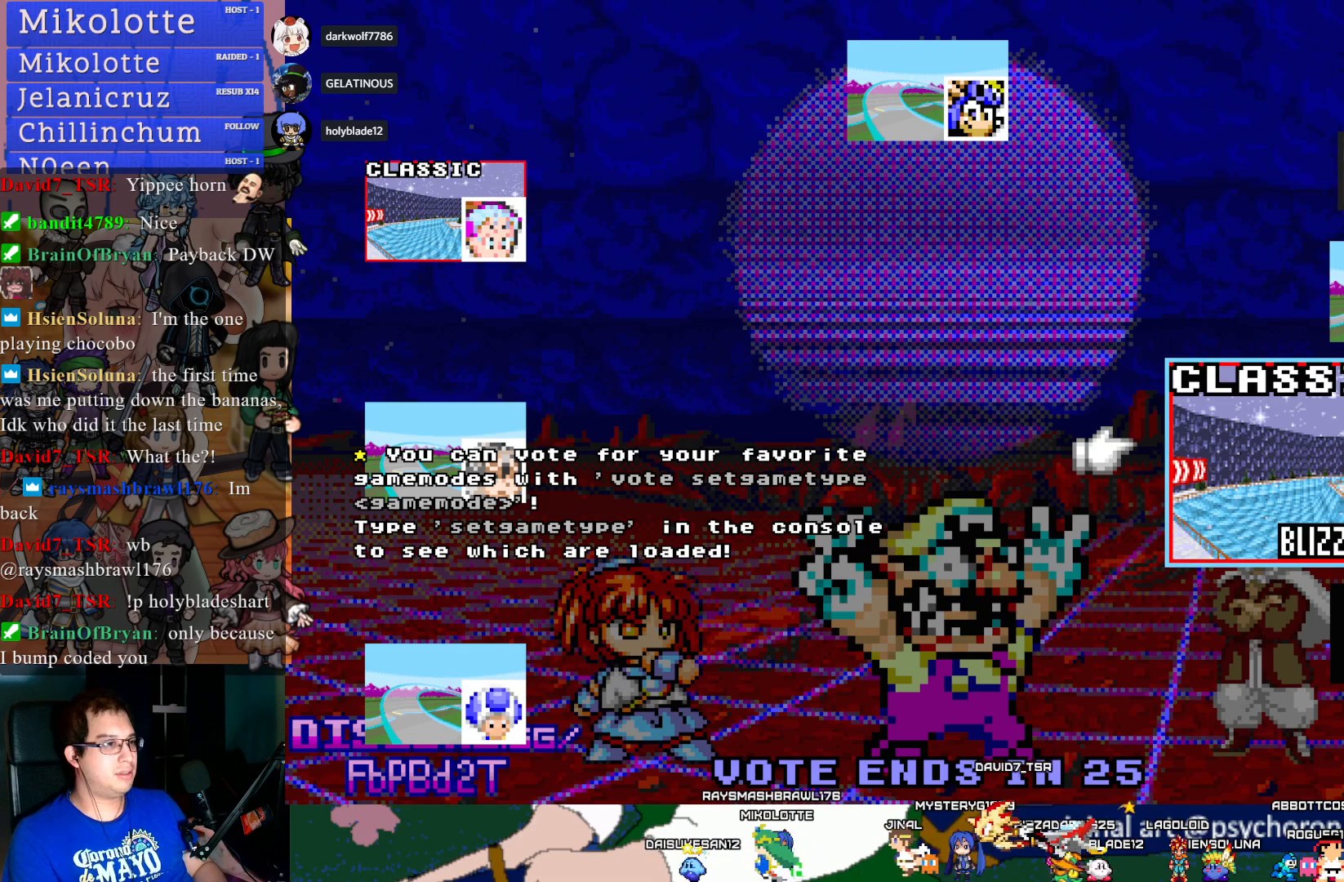
{"buttons": [], "left_stick": "center", "right_stick": "center", "events": []}
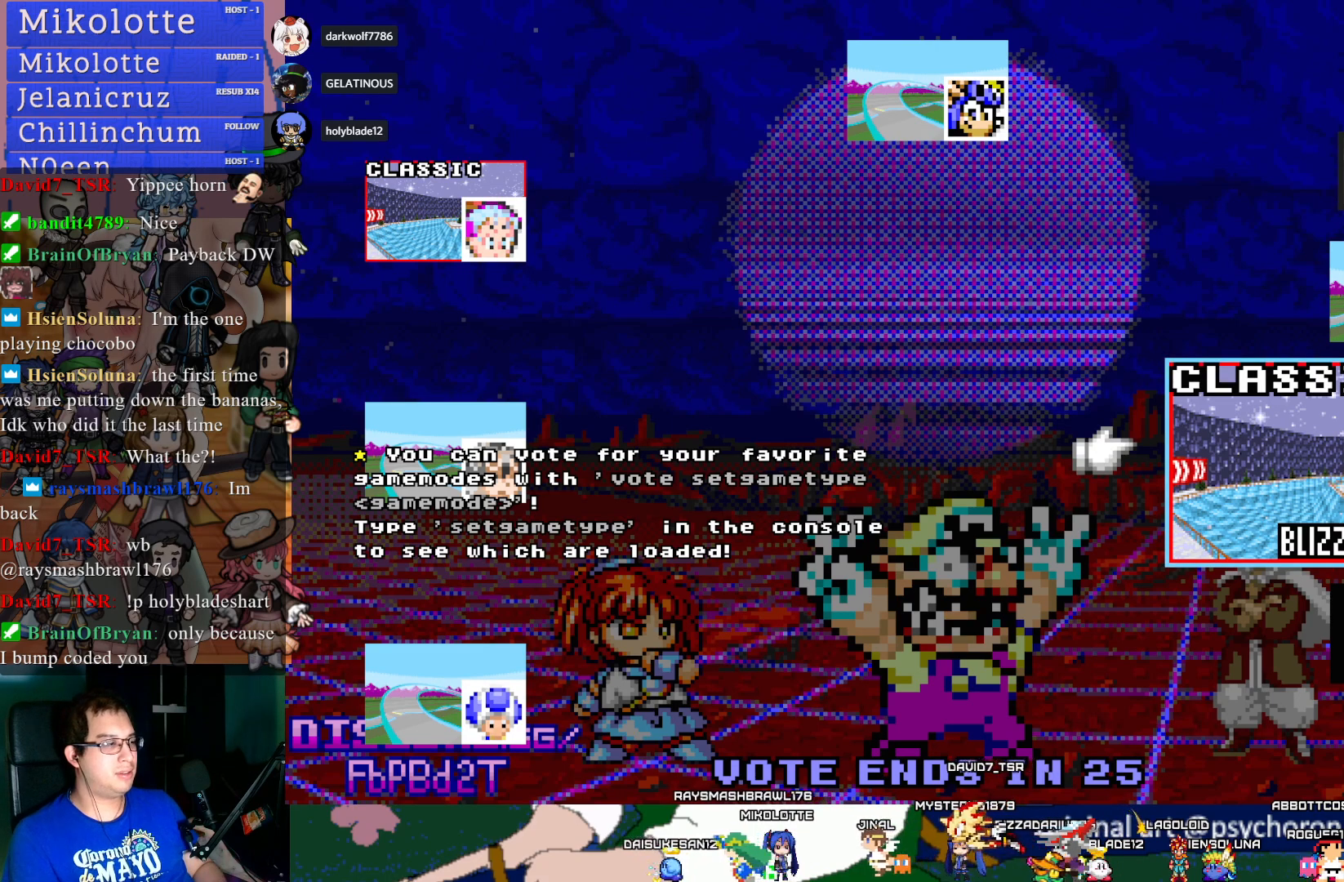
{"buttons": [], "left_stick": "center", "right_stick": "center", "events": [[100, "CROSS", "down"], [233, "CROSS", "up"]]}